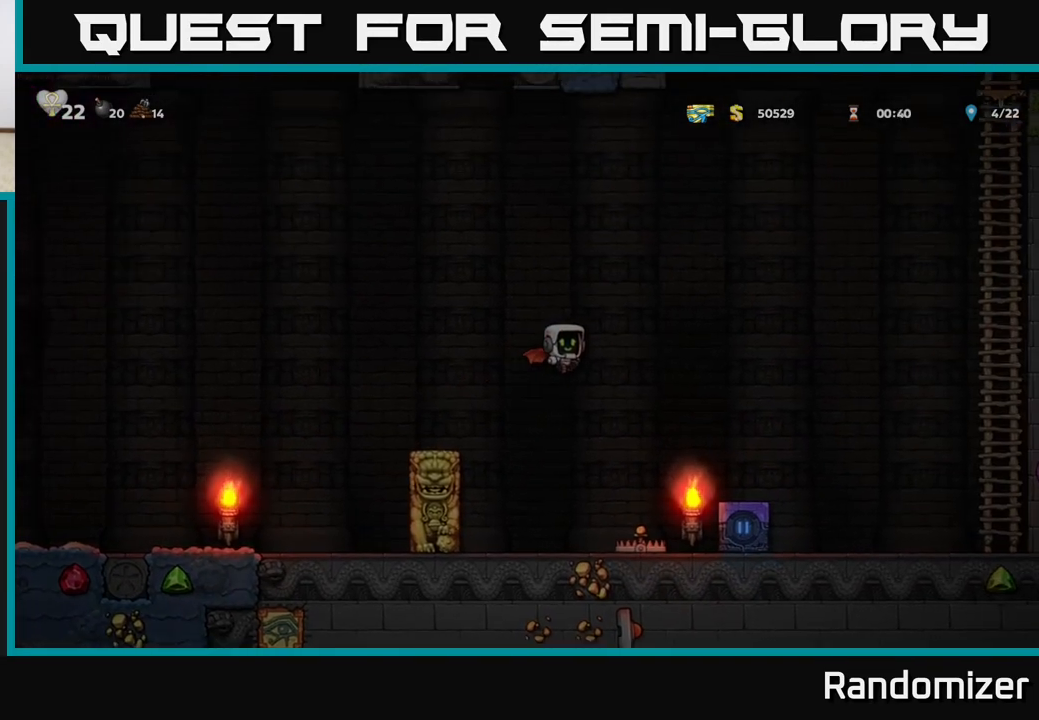
Gameplay with a controller (Xbox layout); each line is a JSON object with the inputs held at the frame after it. "events" lists button and stick changes between this image and that frame as [ms after this image, input, new state], when the widget could be followed in between. Not read: right_stick.
{"buttons": ["A"], "left_stick": "right", "events": []}
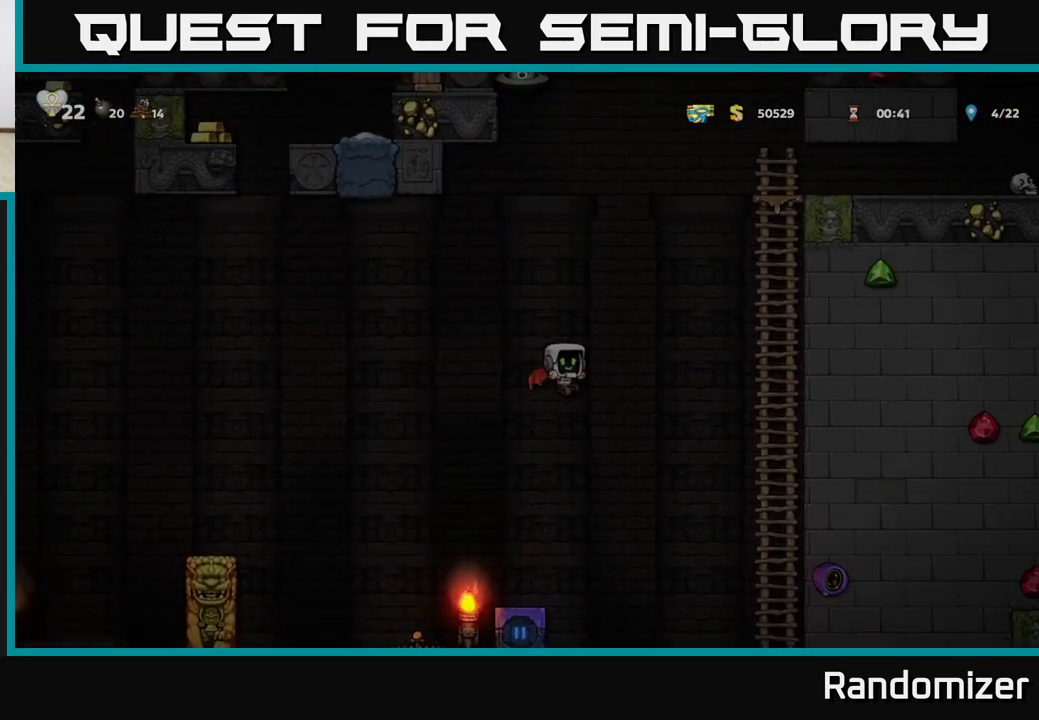
{"buttons": [], "left_stick": "up", "events": [[433, "A", "up"], [467, "left_stick", "up"]]}
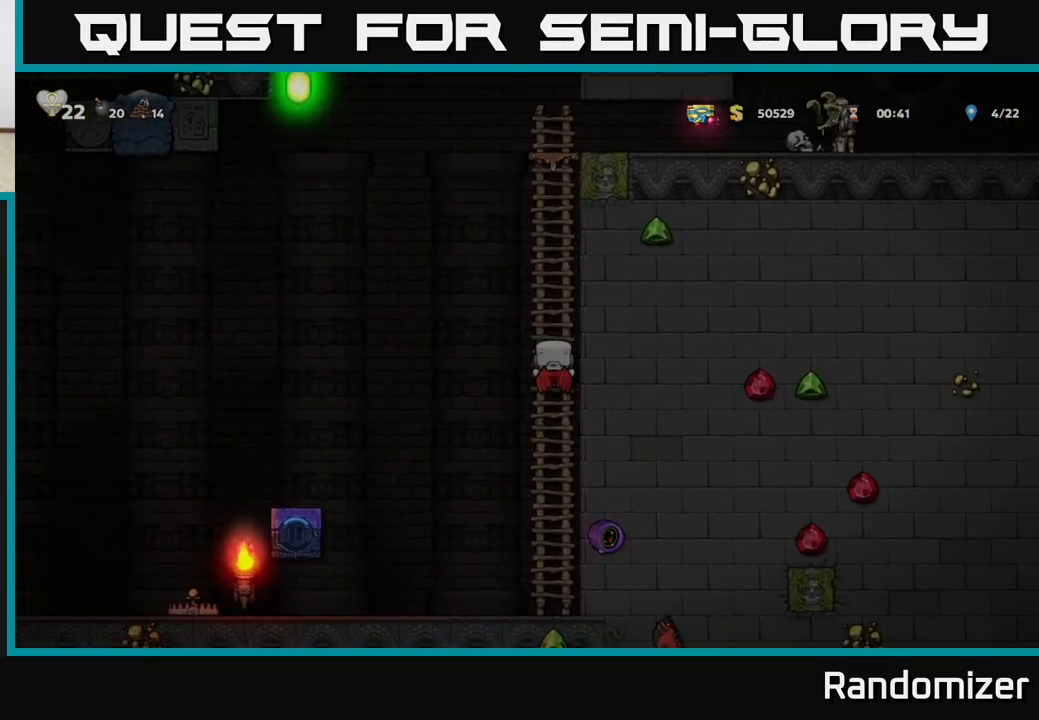
{"buttons": [], "left_stick": "center", "events": [[350, "left_stick", "center"]]}
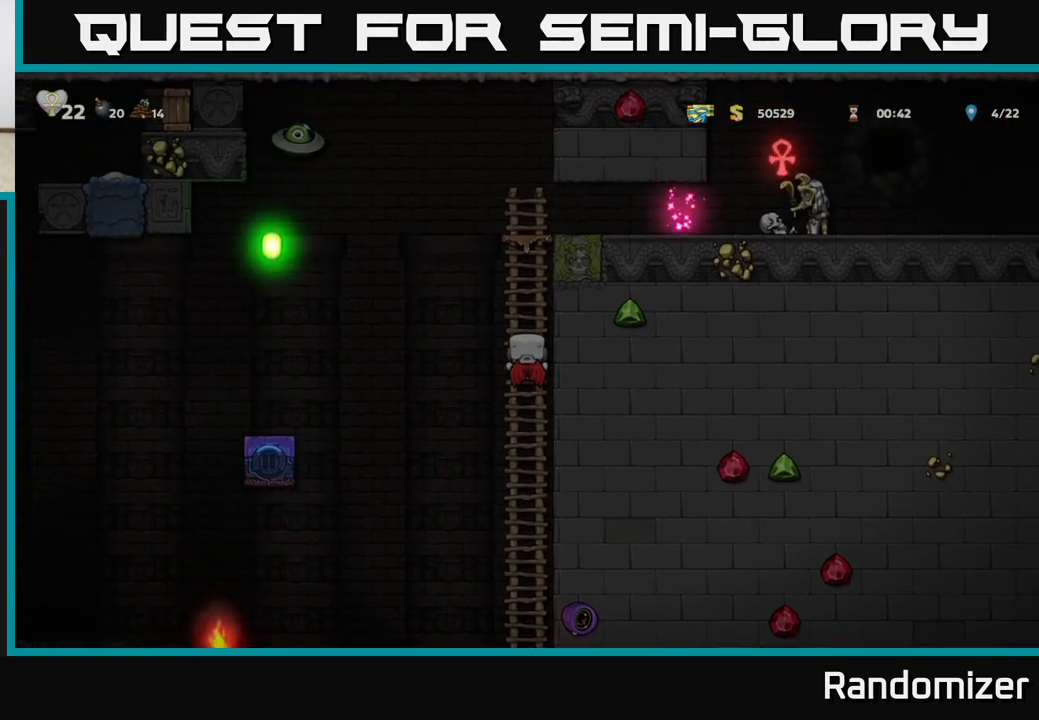
{"buttons": [], "left_stick": "center", "events": [[33, "left_stick", "down-left"], [50, "A", "down"], [117, "A", "up"], [133, "left_stick", "left"], [317, "left_stick", "center"]]}
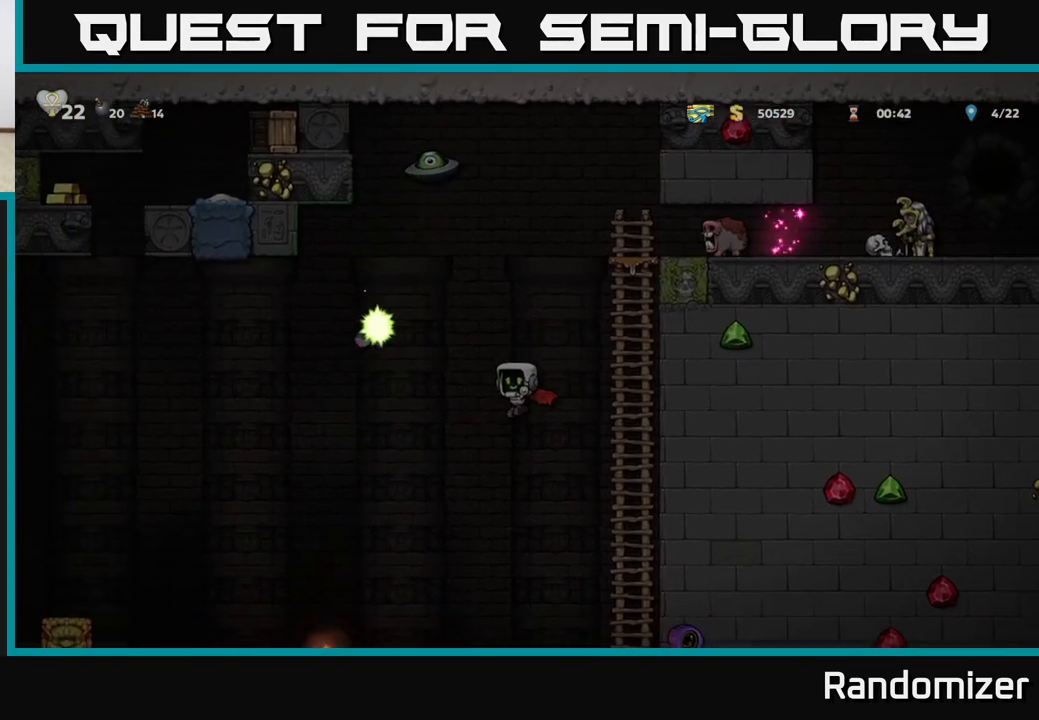
{"buttons": [], "left_stick": "down-right", "events": [[50, "left_stick", "right"], [183, "left_stick", "center"], [433, "left_stick", "down-right"]]}
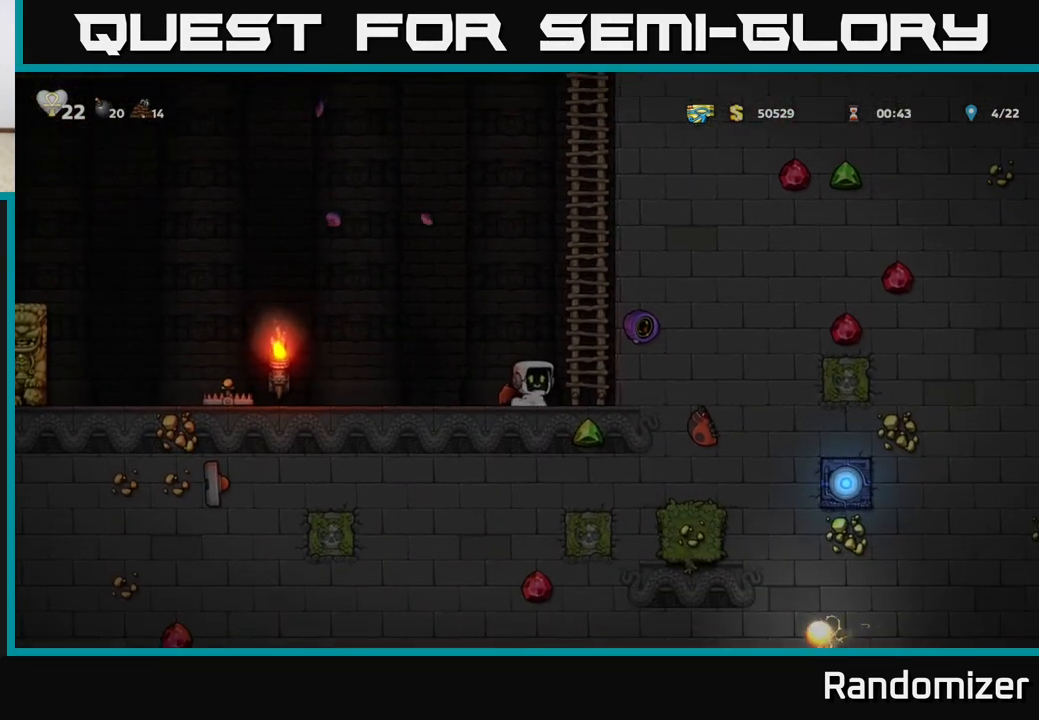
{"buttons": [], "left_stick": "center", "events": [[17, "L1", "down"], [133, "L1", "up"], [150, "left_stick", "center"]]}
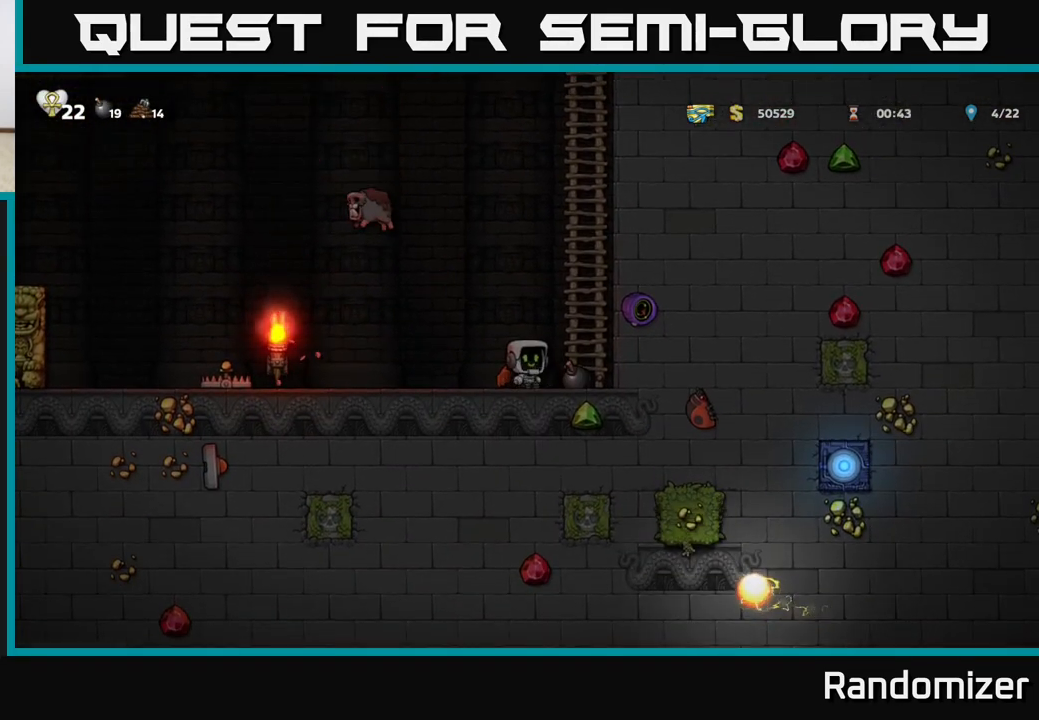
{"buttons": [], "left_stick": "up", "events": [[217, "A", "down"], [267, "left_stick", "right"], [450, "A", "up"], [500, "left_stick", "up"]]}
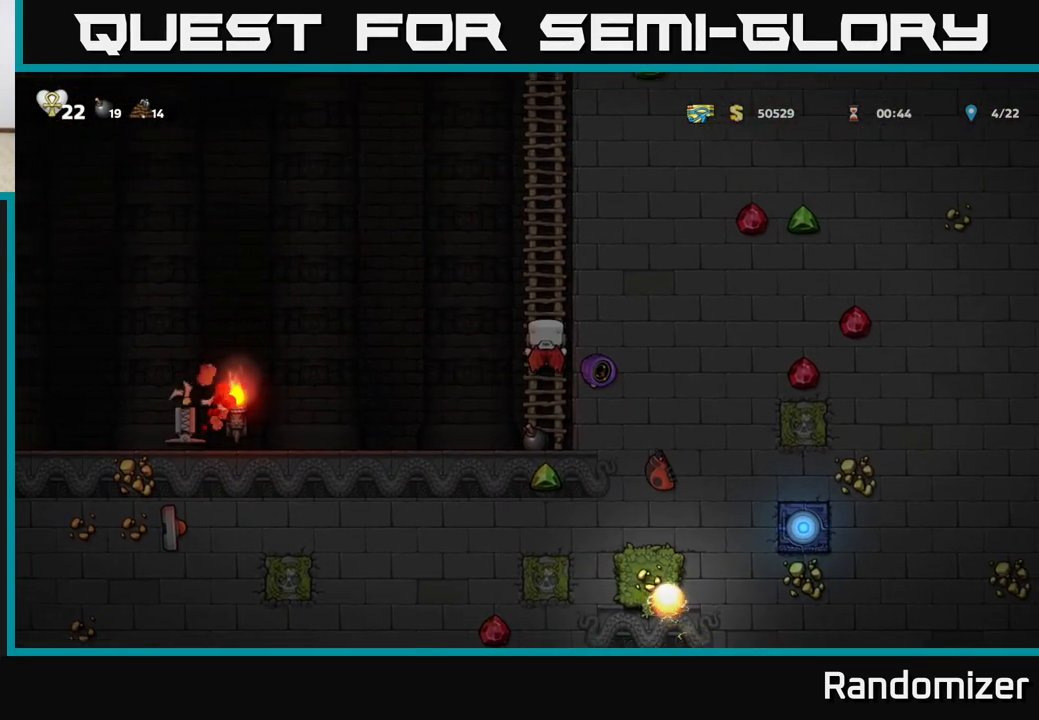
{"buttons": [], "left_stick": "center", "events": [[500, "left_stick", "center"]]}
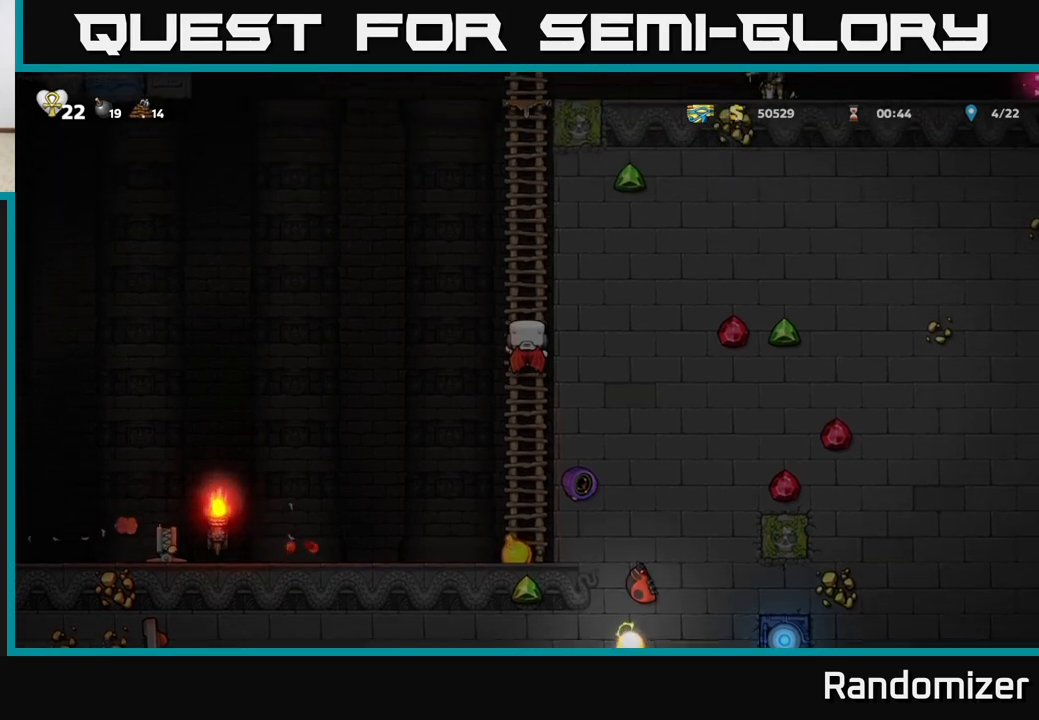
{"buttons": [], "left_stick": "center", "events": [[333, "left_stick", "up"], [500, "left_stick", "center"]]}
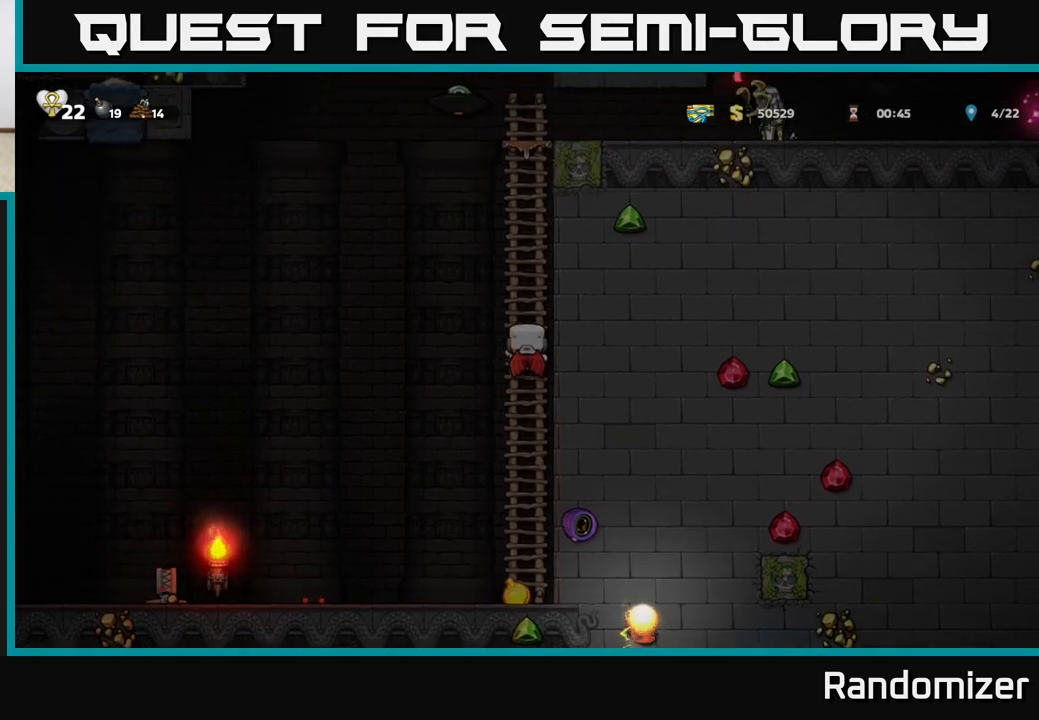
{"buttons": [], "left_stick": "center", "events": []}
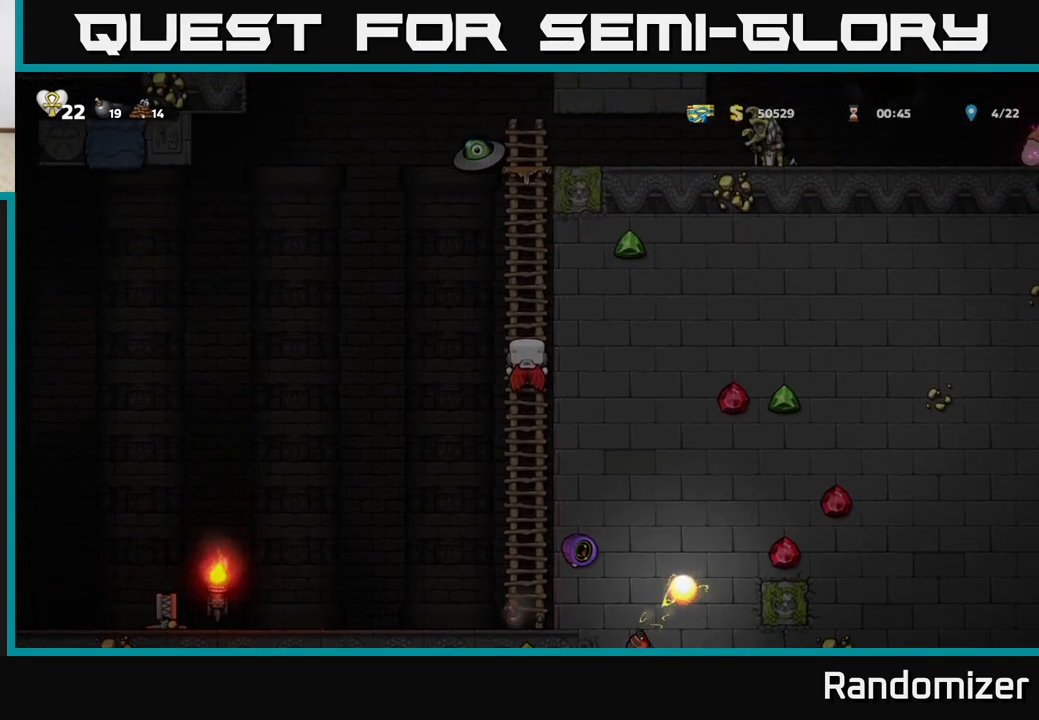
{"buttons": ["A"], "left_stick": "down", "events": [[400, "left_stick", "down"], [433, "A", "down"]]}
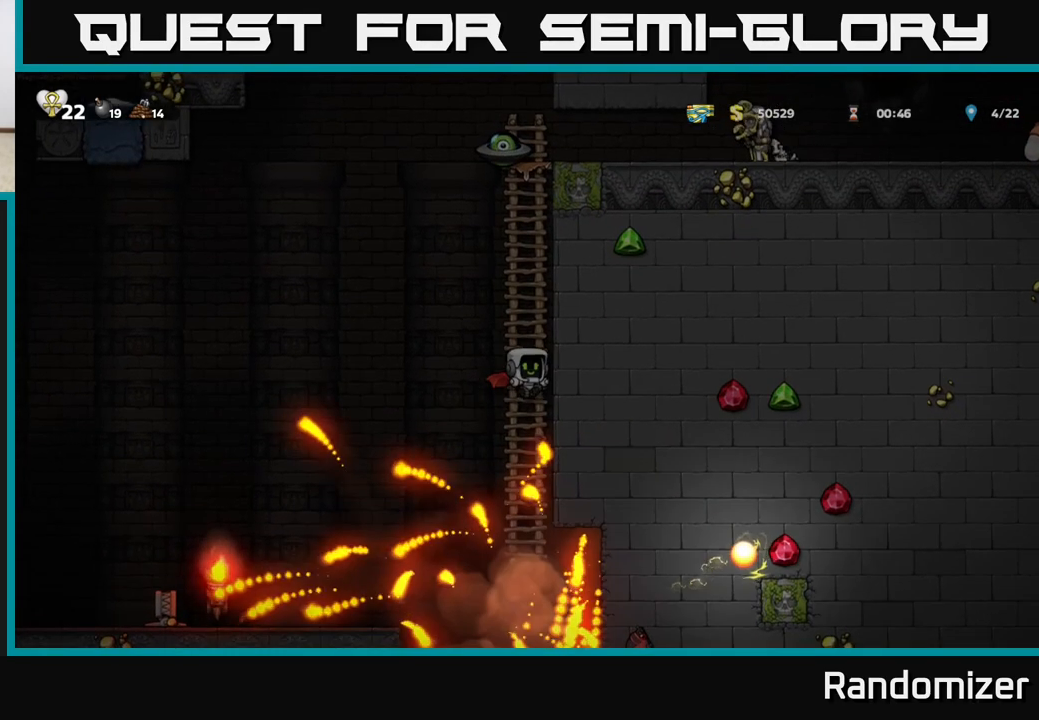
{"buttons": [], "left_stick": "center", "events": [[33, "A", "up"], [67, "left_stick", "center"], [300, "A", "down"], [450, "A", "up"]]}
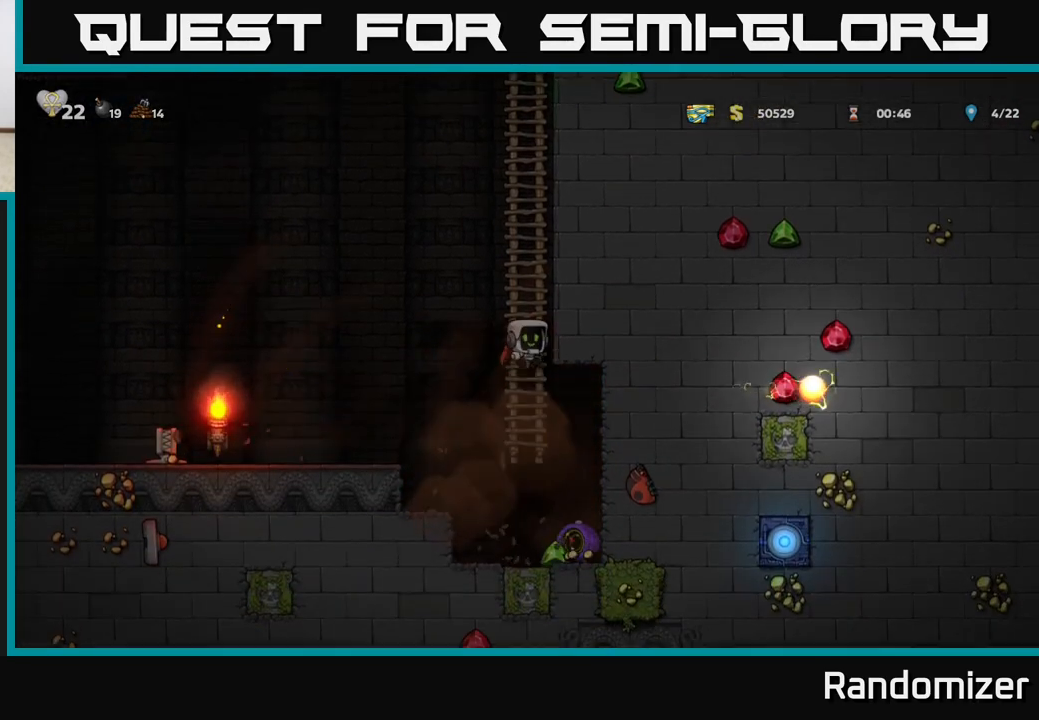
{"buttons": [], "left_stick": "right", "events": [[383, "left_stick", "right"]]}
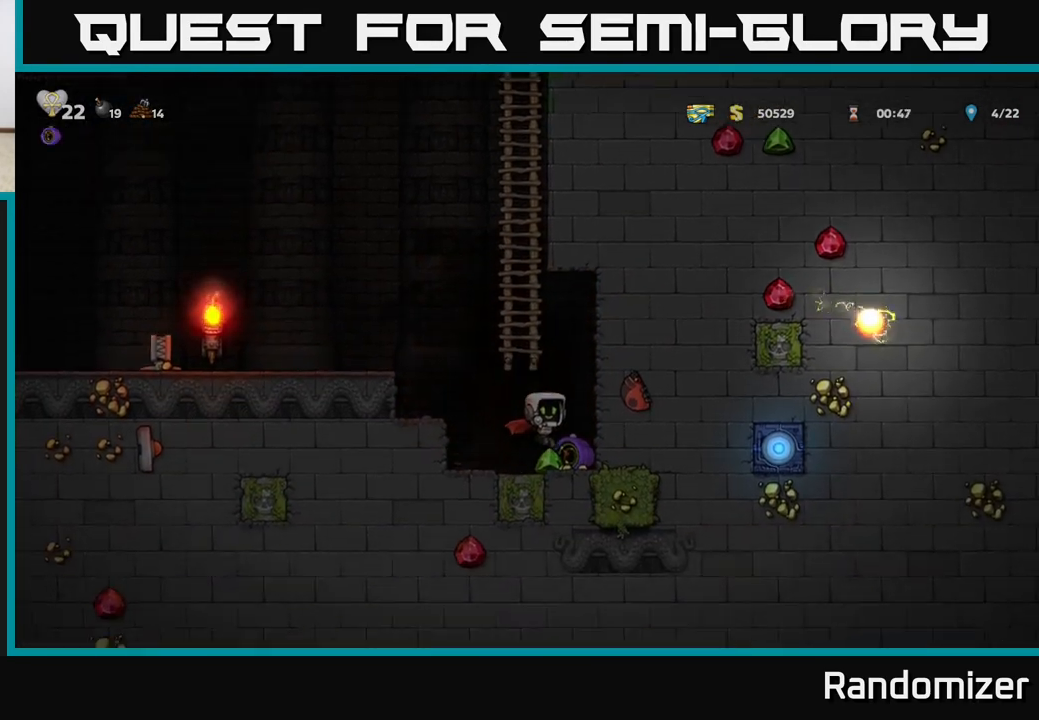
{"buttons": ["A"], "left_stick": "left", "events": [[50, "left_stick", "left"], [117, "A", "down"], [333, "A", "up"], [383, "A", "down"]]}
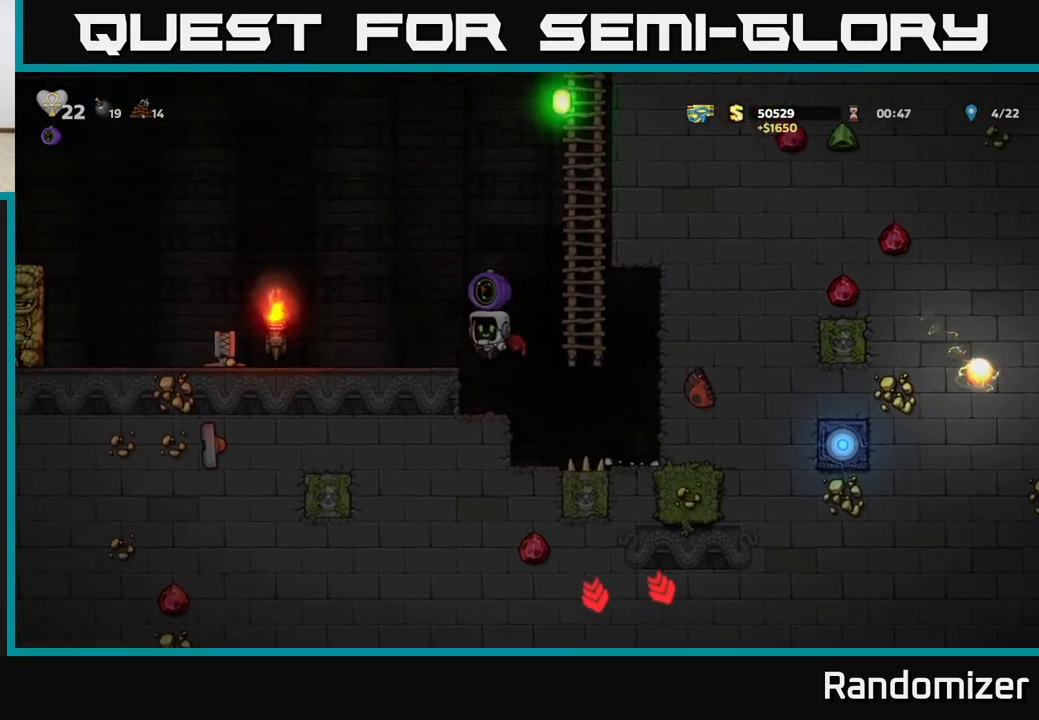
{"buttons": [], "left_stick": "center", "events": [[33, "A", "up"], [133, "left_stick", "center"]]}
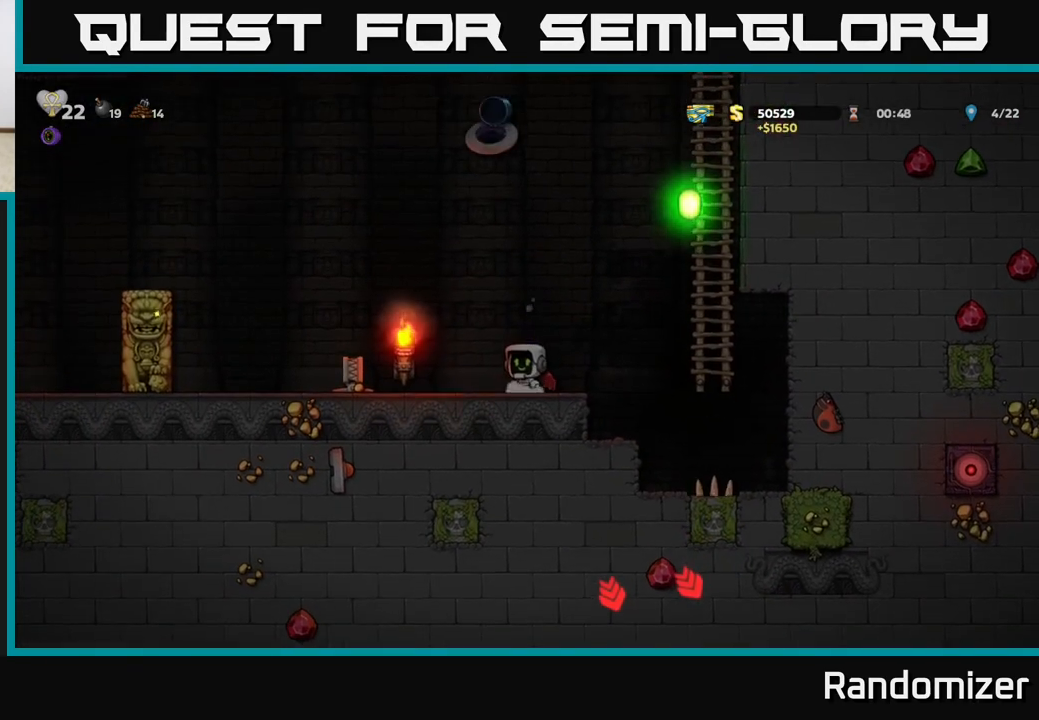
{"buttons": [], "left_stick": "center", "events": []}
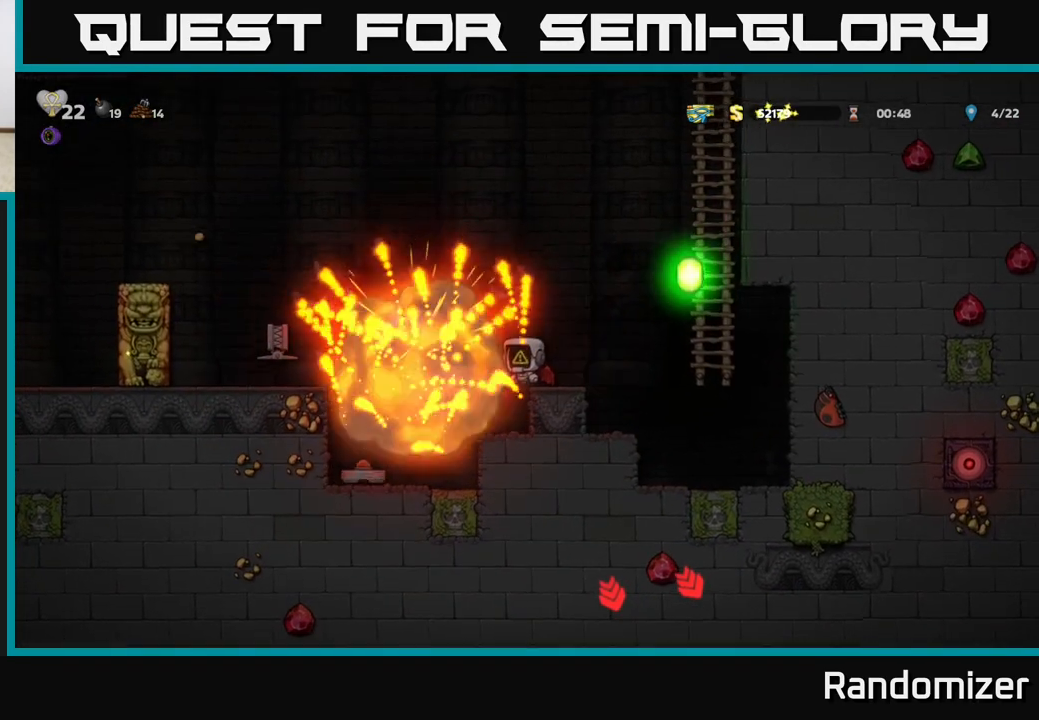
{"buttons": [], "left_stick": "center", "events": []}
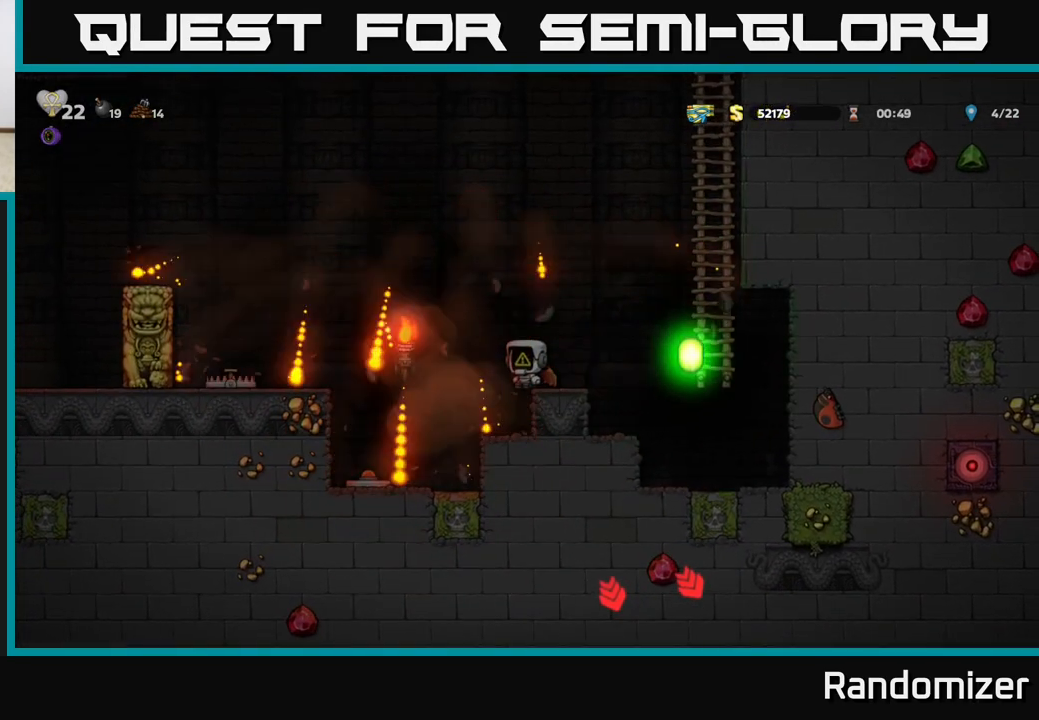
{"buttons": [], "left_stick": "center", "events": [[183, "left_stick", "right"], [317, "left_stick", "left"], [417, "left_stick", "center"]]}
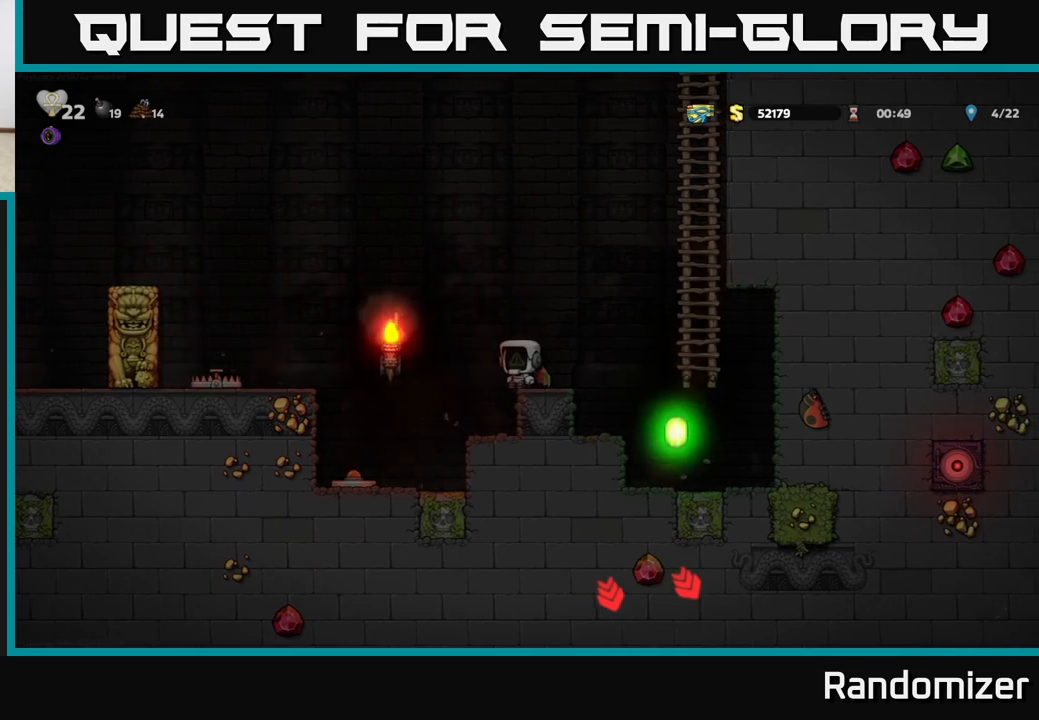
{"buttons": [], "left_stick": "center", "events": []}
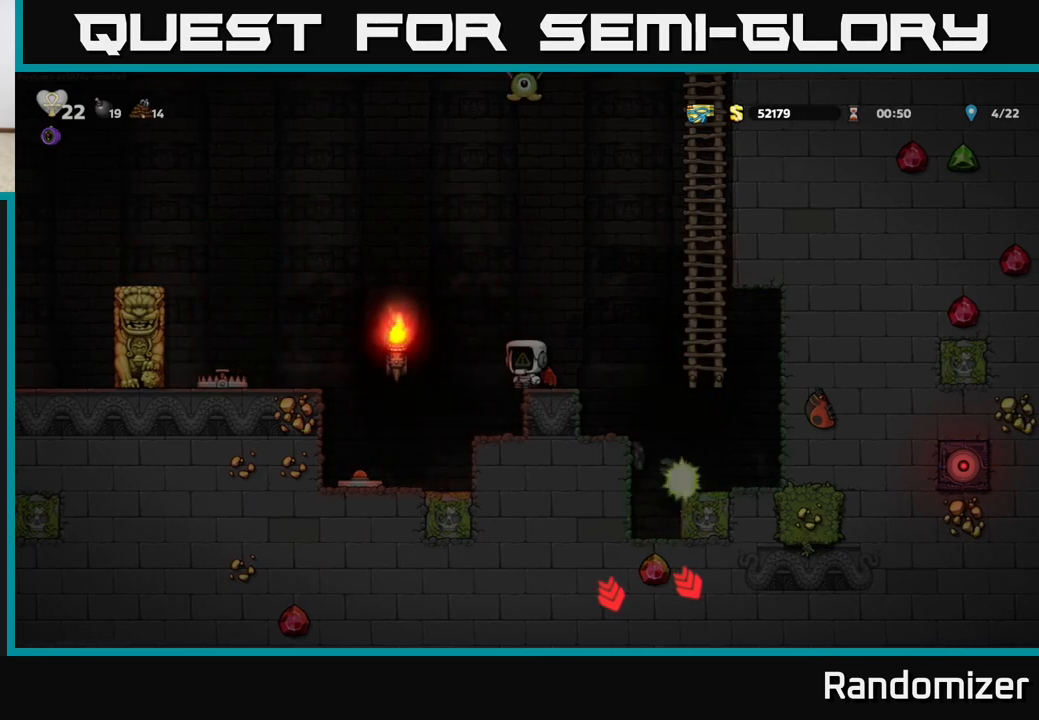
{"buttons": ["A"], "left_stick": "right", "events": [[350, "left_stick", "right"], [483, "A", "down"]]}
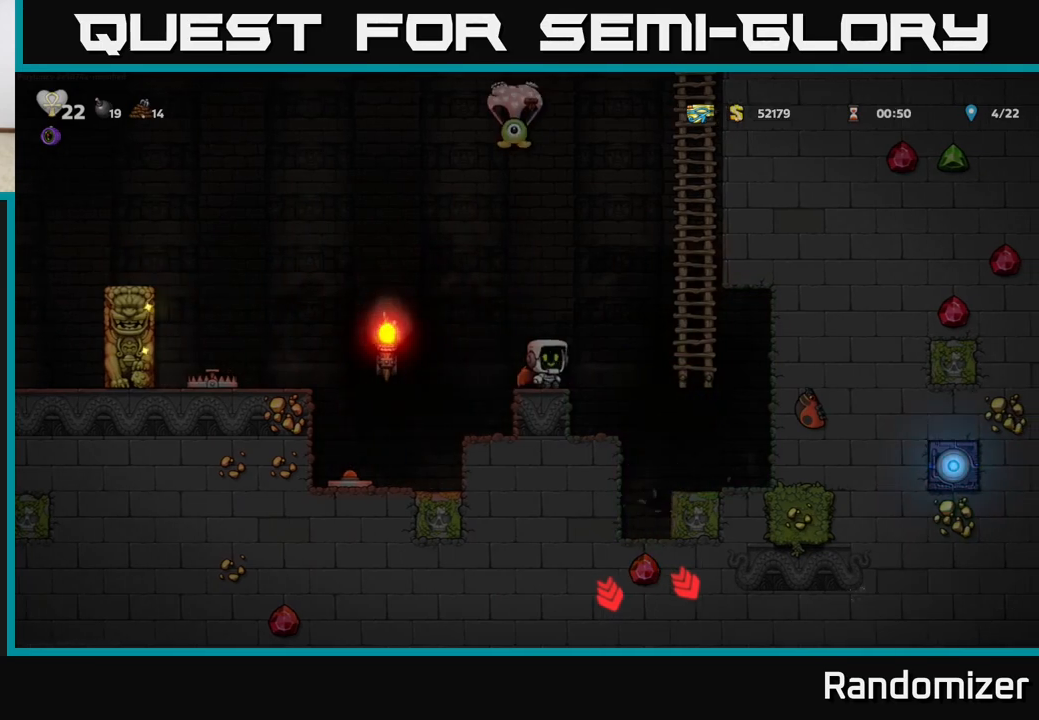
{"buttons": [], "left_stick": "up-left", "events": [[250, "left_stick", "up-right"], [283, "A", "up"], [450, "left_stick", "up-left"]]}
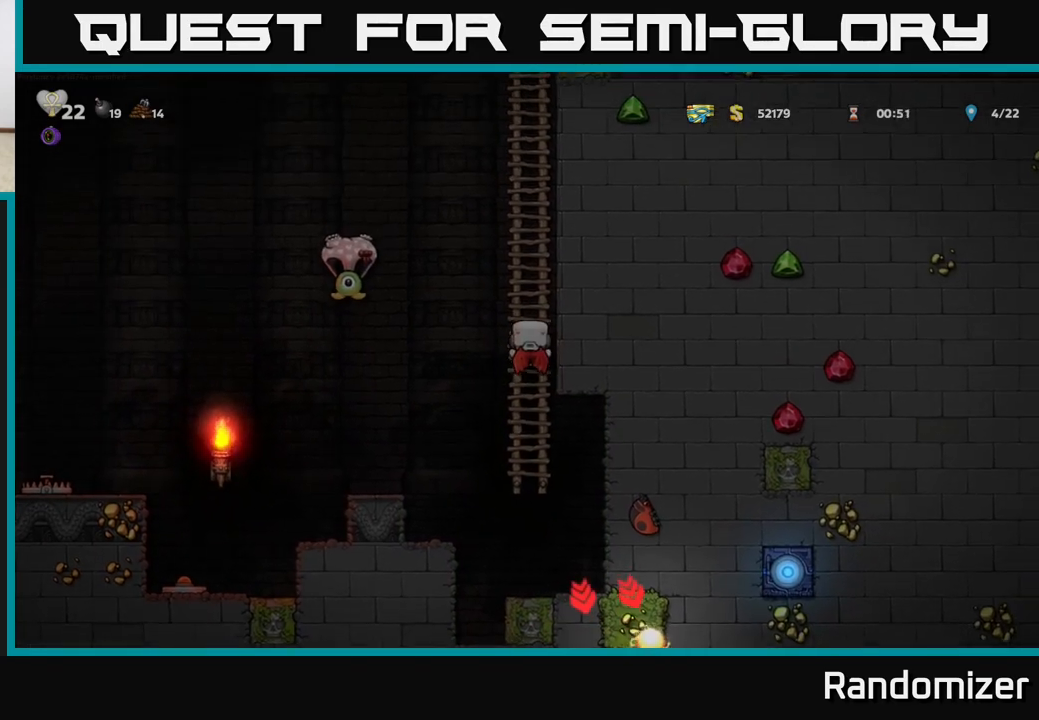
{"buttons": [], "left_stick": "left", "events": [[150, "A", "down"], [200, "left_stick", "left"], [350, "A", "up"]]}
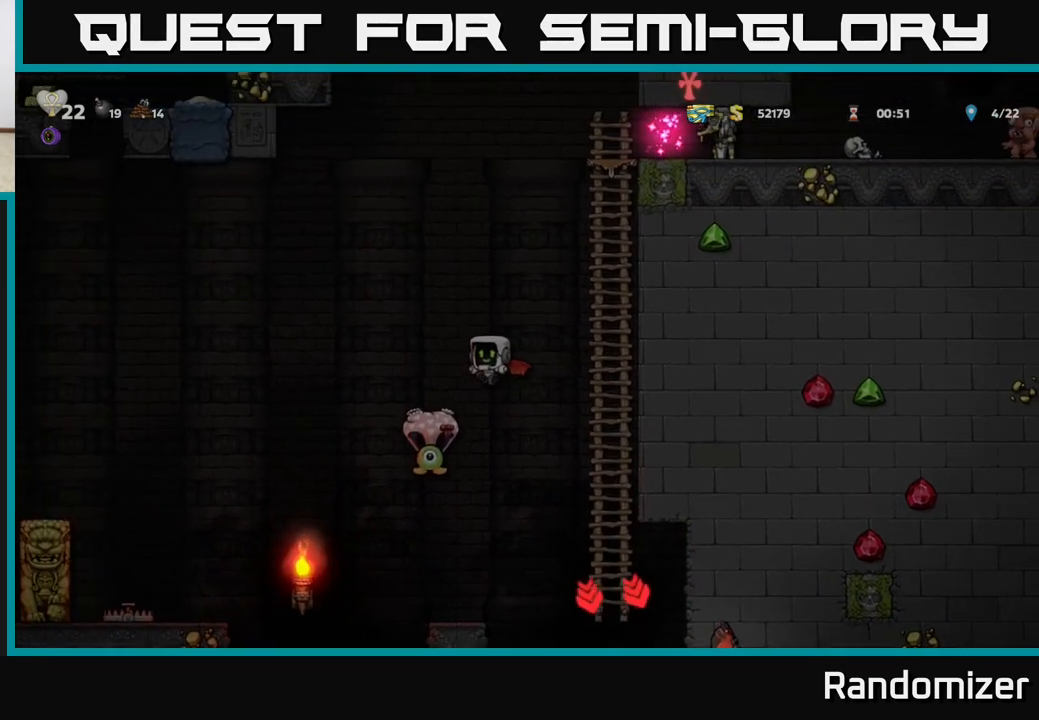
{"buttons": [], "left_stick": "left", "events": [[50, "left_stick", "center"], [217, "left_stick", "left"]]}
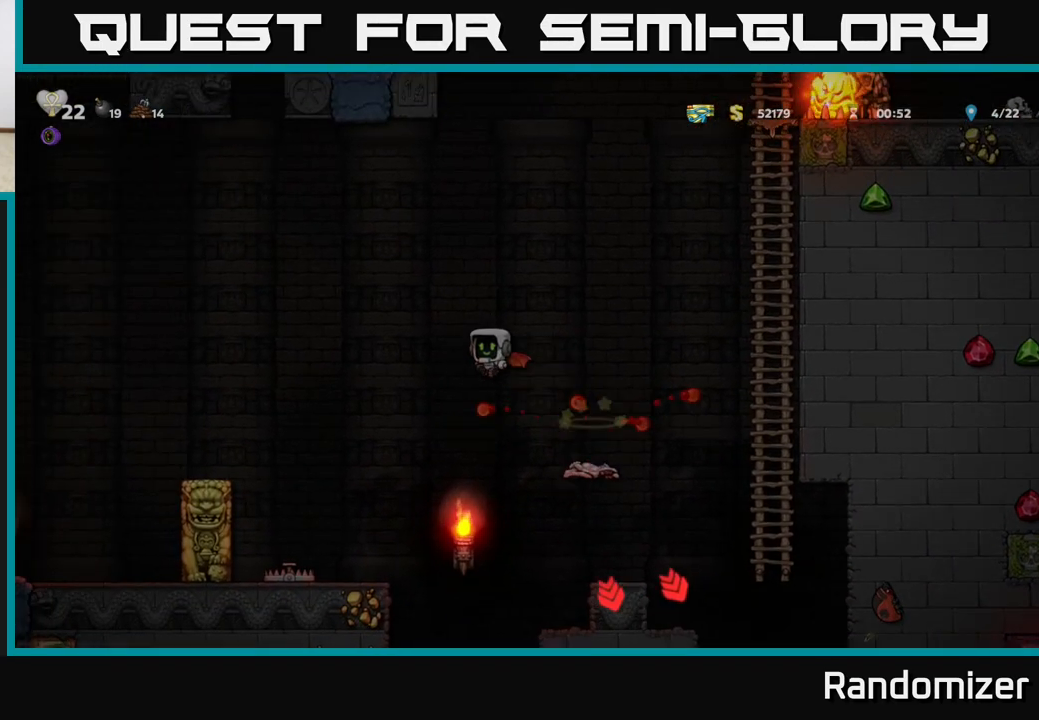
{"buttons": [], "left_stick": "left", "events": [[67, "A", "down"], [383, "A", "up"]]}
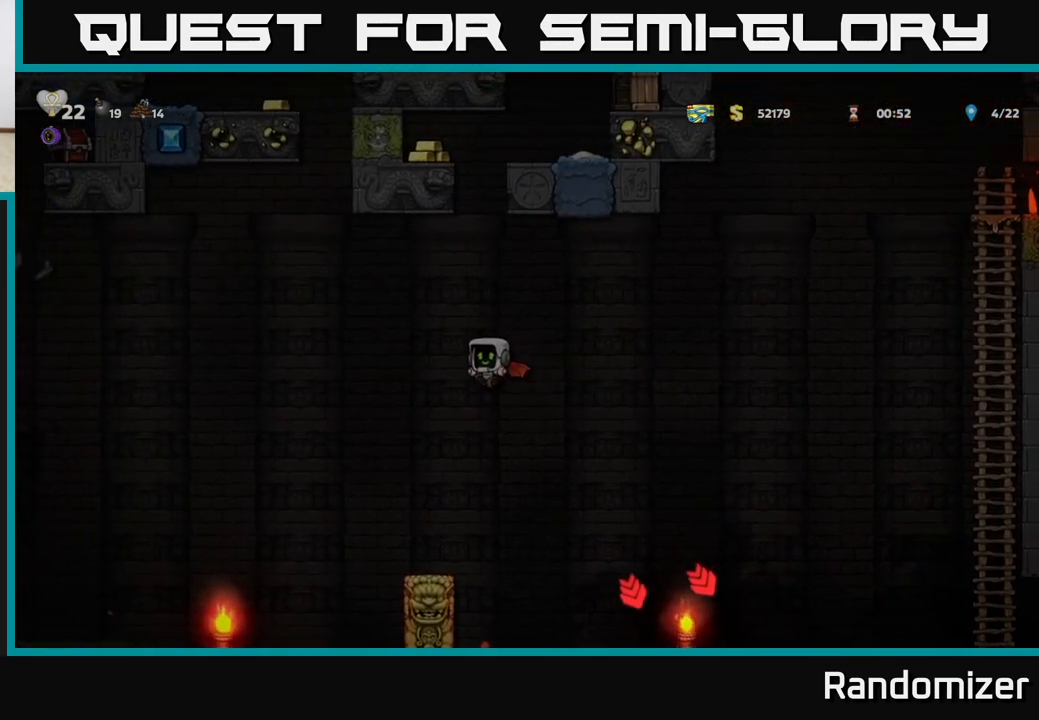
{"buttons": [], "left_stick": "left", "events": [[33, "left_stick", "center"], [400, "left_stick", "left"]]}
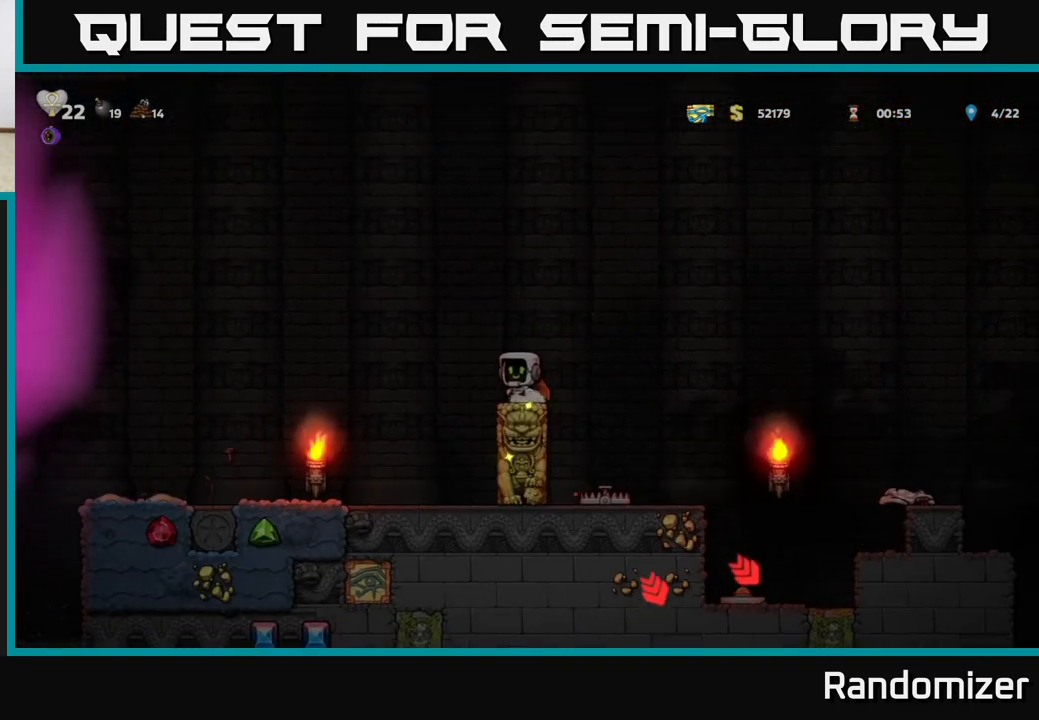
{"buttons": [], "left_stick": "left", "events": [[33, "A", "down"], [333, "A", "up"]]}
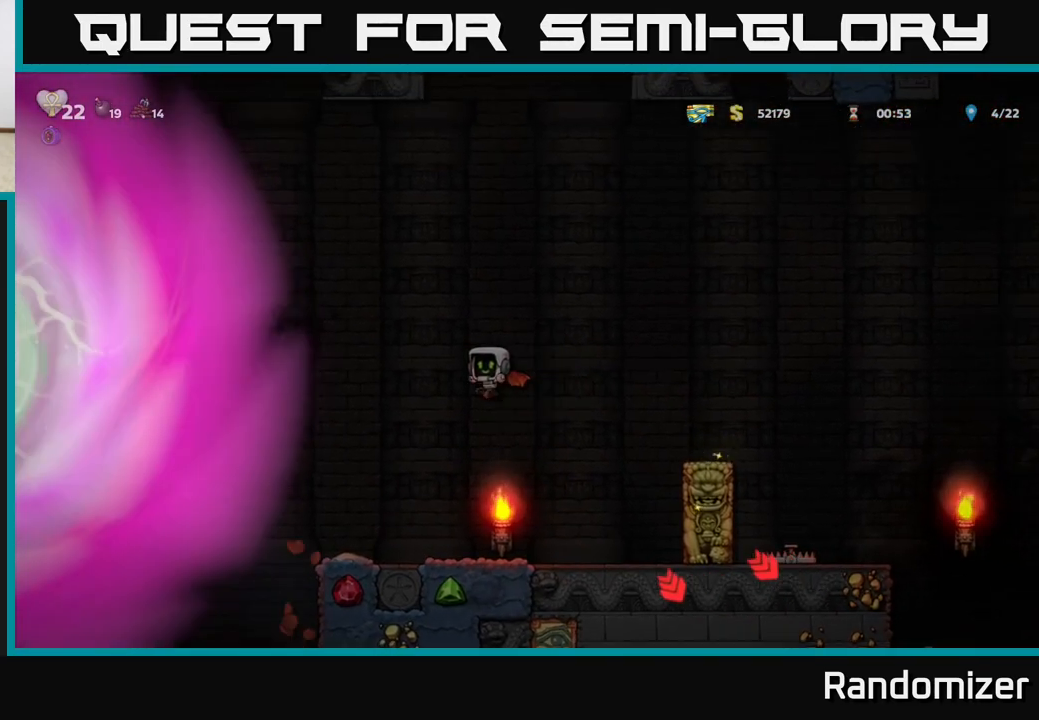
{"buttons": ["A"], "left_stick": "left", "events": [[17, "A", "down"]]}
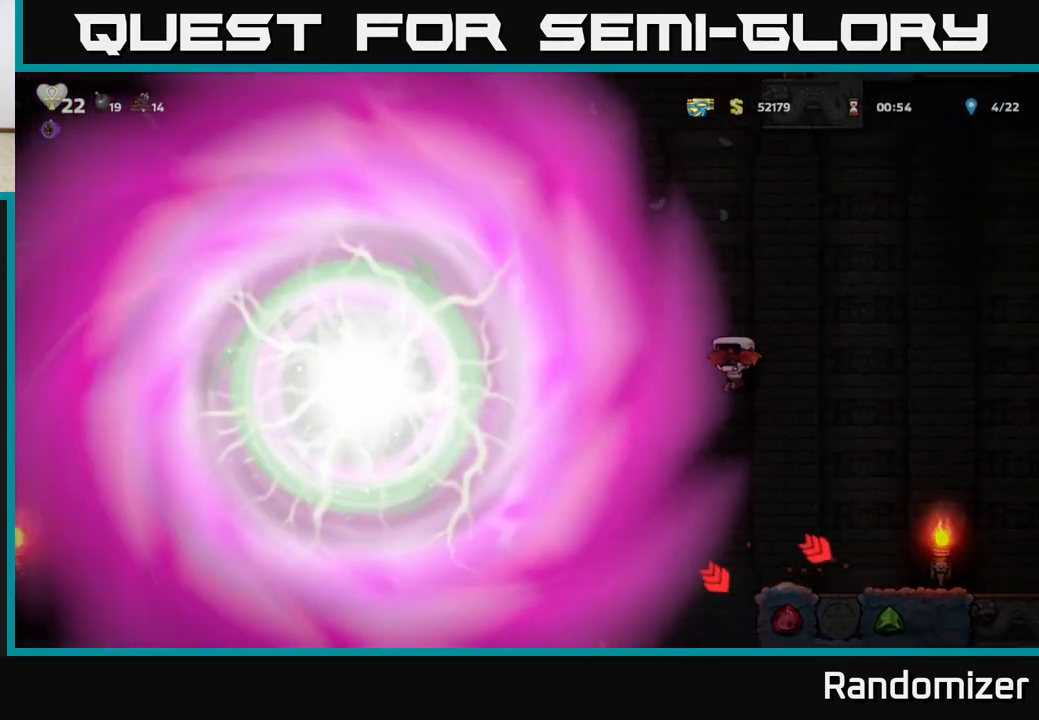
{"buttons": [], "left_stick": "center", "events": [[267, "A", "up"], [383, "left_stick", "center"]]}